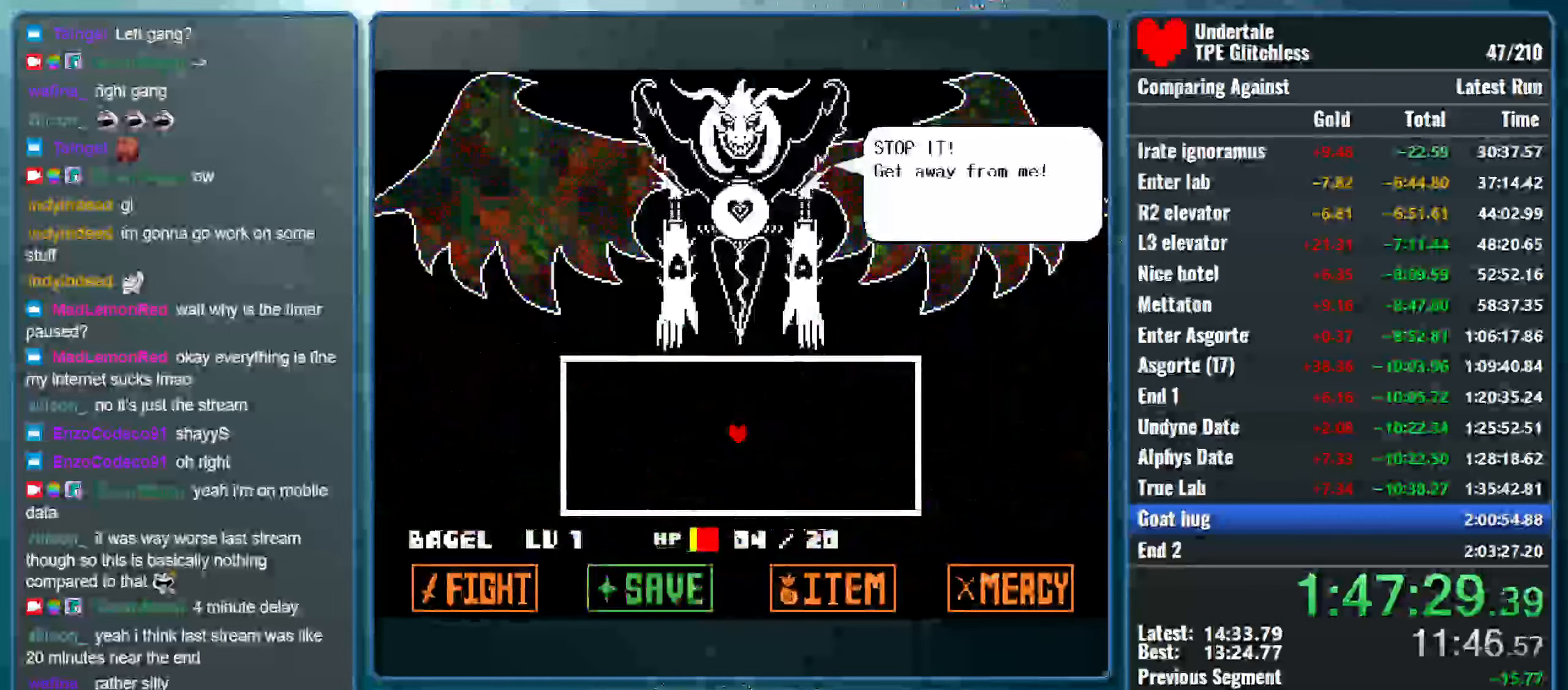
Gameplay with keyboard; each line is a JSON object with the keys held at the frame after it. "events" lists presses ("down") and releases ("up") of "alt", "c", "ctrl", "down", "left", "return", "right", "shift", "space", "up", "x" and "z" between this image and that frame as [ms after this image, input, new state], when the widget could be followed in between. No other keys are recorded. Mouse input is not recorded.
{"keys": [], "events": [[33, "return", "down"], [33, "x", "up"], [100, "return", "up"], [100, "shift", "up"], [100, "x", "down"], [100, "z", "down"], [200, "return", "down"], [200, "shift", "down"], [200, "z", "up"], [233, "x", "up"], [267, "return", "up"], [267, "shift", "up"], [300, "x", "down"], [333, "z", "down"], [367, "return", "down"], [367, "shift", "down"], [433, "return", "up"], [433, "shift", "up"], [433, "x", "up"], [433, "z", "up"]]}
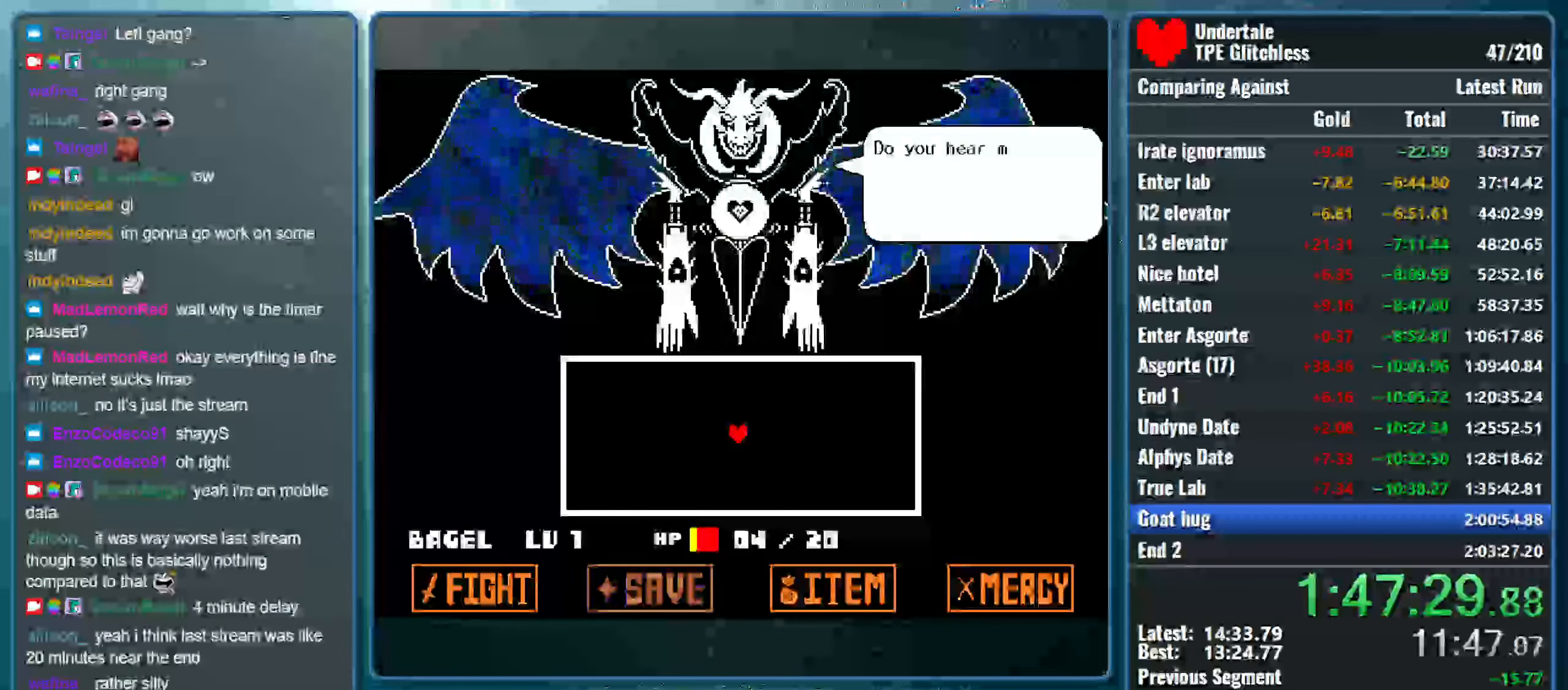
{"keys": ["x", "z"], "events": [[33, "return", "down"], [33, "shift", "down"], [33, "x", "down"], [33, "z", "down"], [100, "return", "up"], [133, "shift", "up"], [133, "z", "up"], [200, "shift", "down"], [200, "x", "up"], [233, "return", "down"], [267, "return", "up"], [267, "x", "down"], [300, "shift", "up"], [300, "z", "down"], [333, "z", "up"], [367, "return", "down"], [367, "shift", "down"], [400, "x", "up"], [433, "return", "up"], [466, "shift", "up"], [466, "x", "down"], [466, "z", "down"]]}
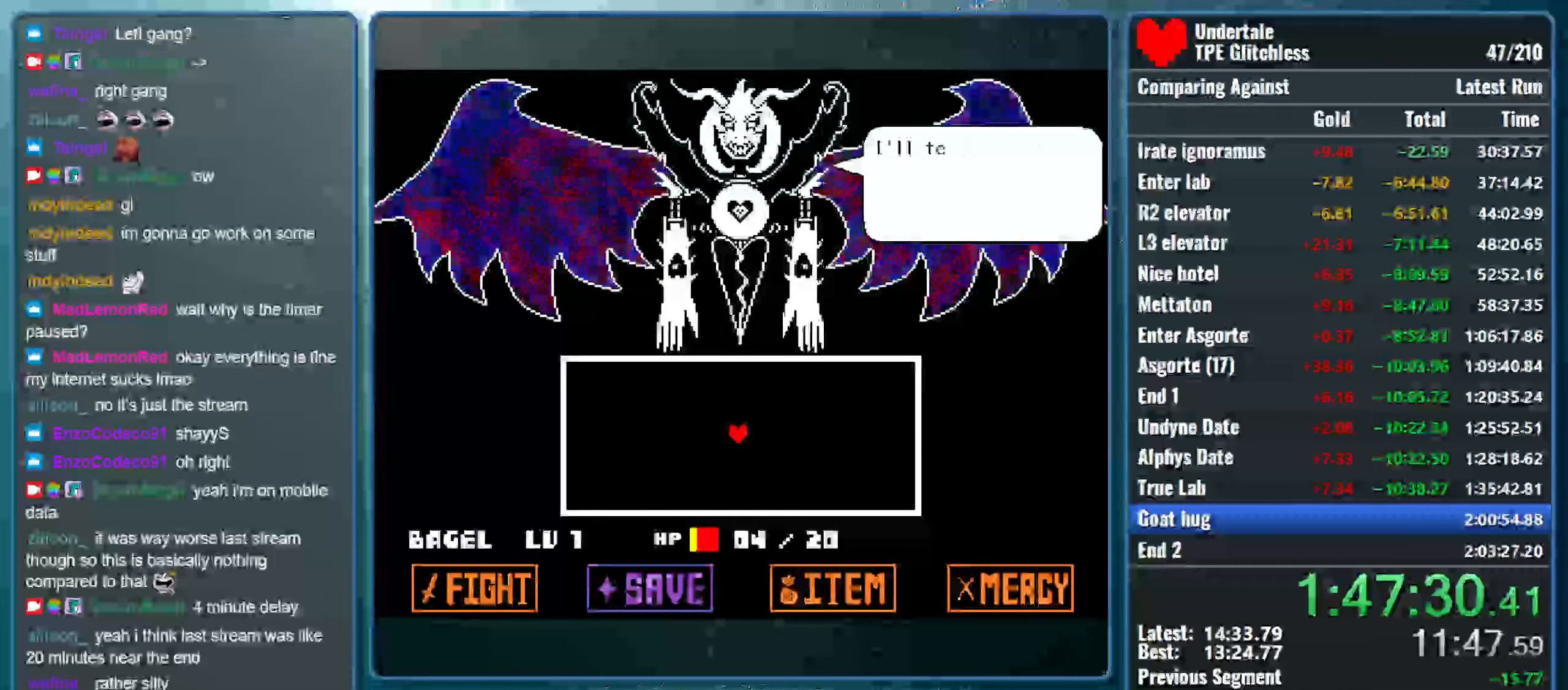
{"keys": ["x"], "events": [[33, "return", "down"], [33, "shift", "down"], [66, "z", "up"], [100, "return", "up"], [100, "shift", "up"], [100, "x", "up"], [166, "x", "down"], [200, "return", "down"], [200, "shift", "down"], [200, "z", "down"], [266, "return", "up"], [266, "shift", "up"], [266, "z", "up"], [300, "x", "up"], [366, "return", "down"], [366, "shift", "down"], [400, "x", "down"], [400, "z", "down"], [466, "return", "up"], [466, "shift", "up"], [500, "z", "up"]]}
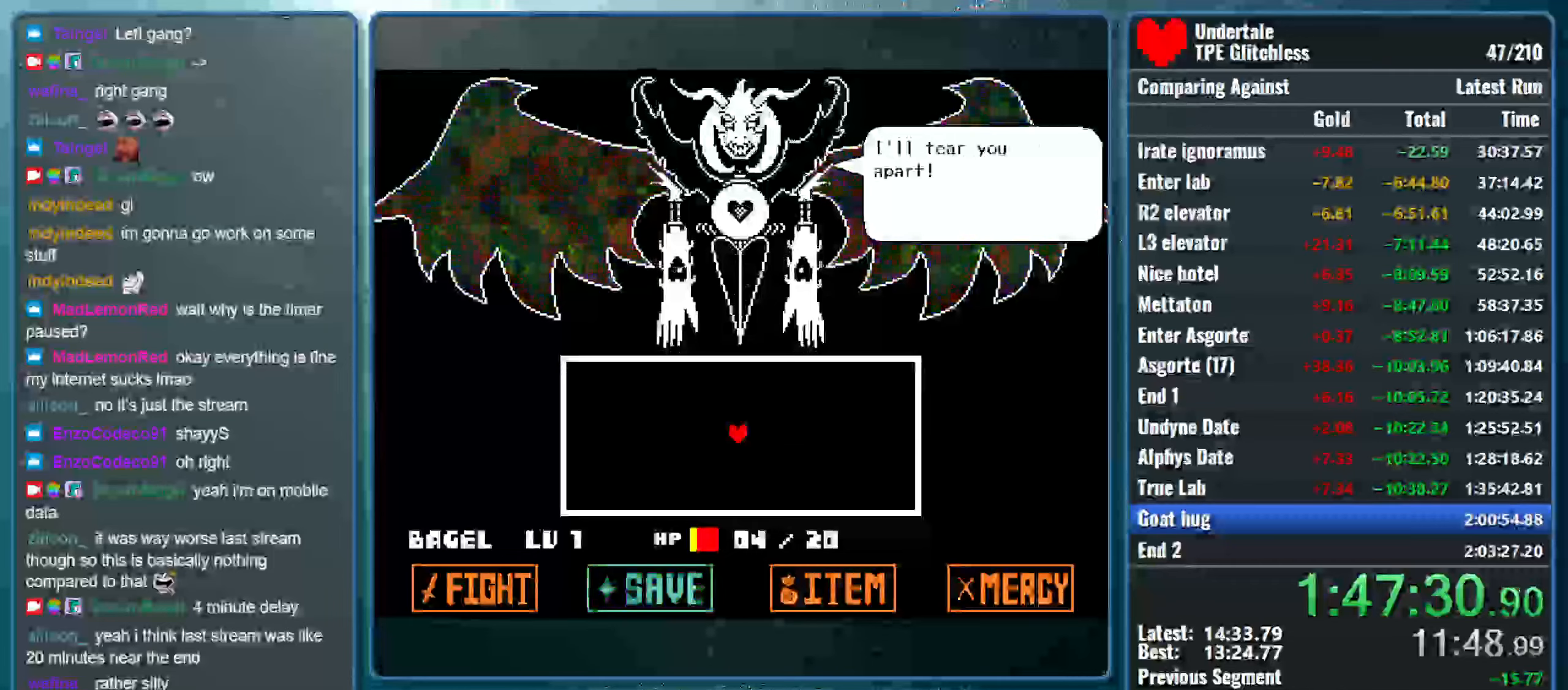
{"keys": ["shift"], "events": [[33, "return", "down"], [33, "shift", "down"], [33, "x", "up"], [100, "x", "down"], [133, "return", "up"], [133, "shift", "up"], [133, "z", "down"], [200, "return", "down"], [200, "shift", "down"], [200, "z", "up"], [233, "x", "up"], [266, "return", "up"], [300, "shift", "up"], [300, "x", "down"], [333, "z", "down"], [366, "return", "down"], [366, "shift", "down"], [466, "return", "up"], [466, "shift", "up"], [466, "x", "up"], [466, "z", "up"], [500, "shift", "down"]]}
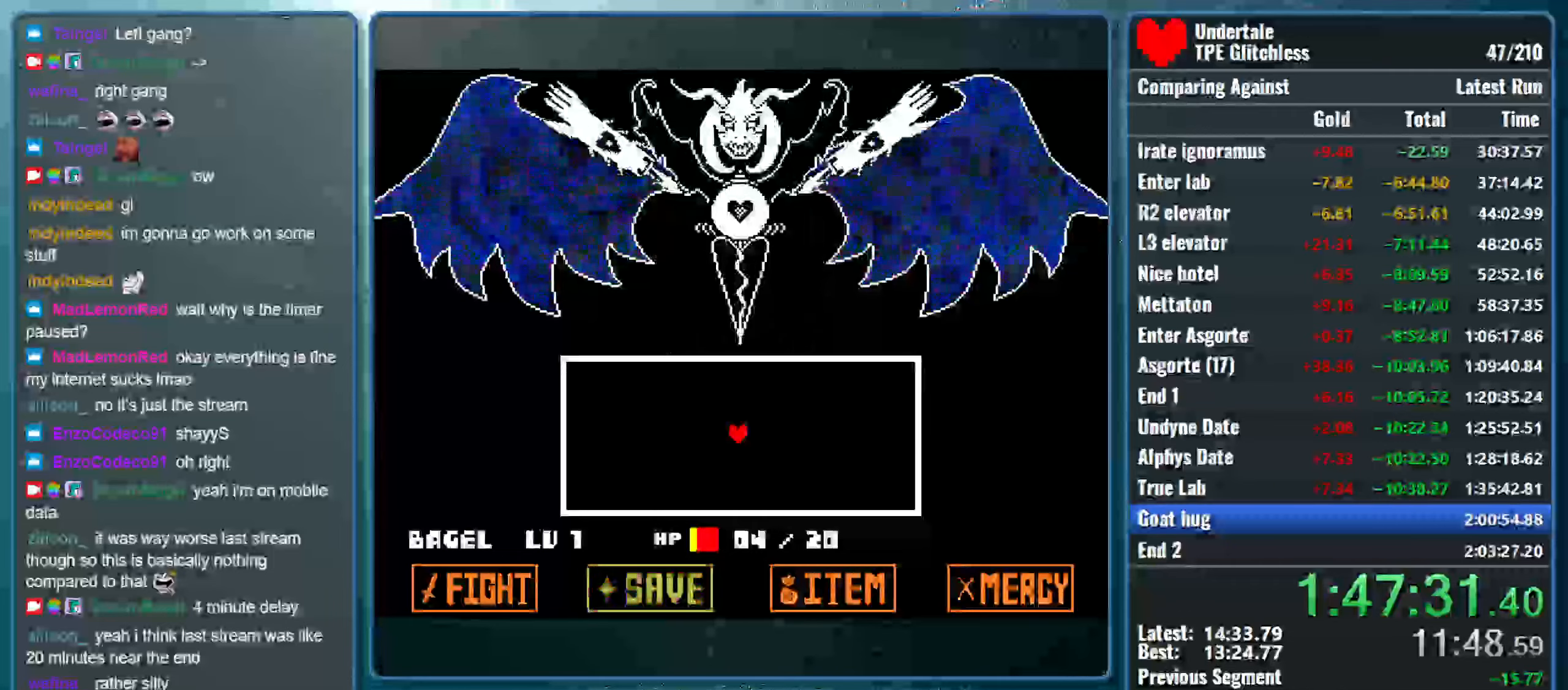
{"keys": [], "events": [[33, "return", "down"], [33, "x", "down"], [33, "z", "down"], [100, "shift", "up"], [133, "return", "up"], [133, "x", "up"], [200, "z", "up"]]}
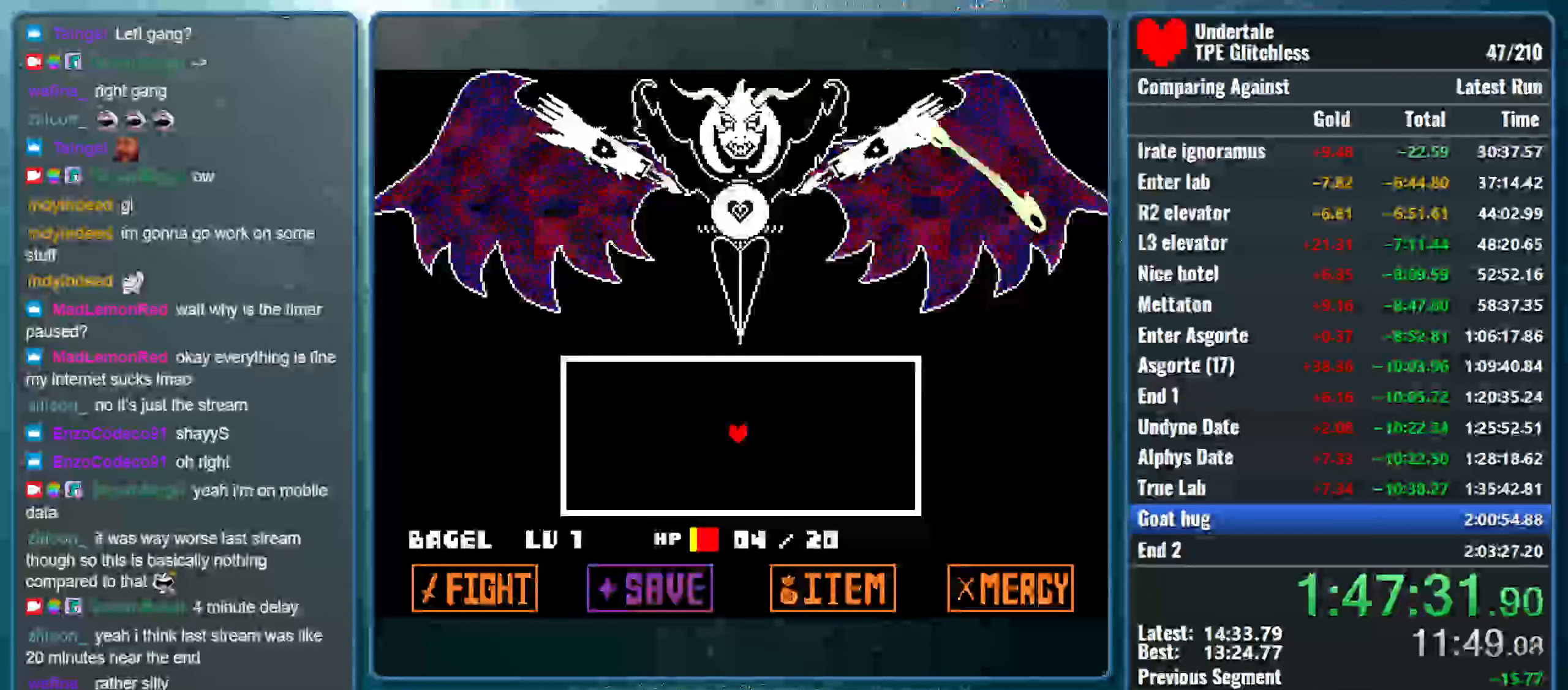
{"keys": [], "events": []}
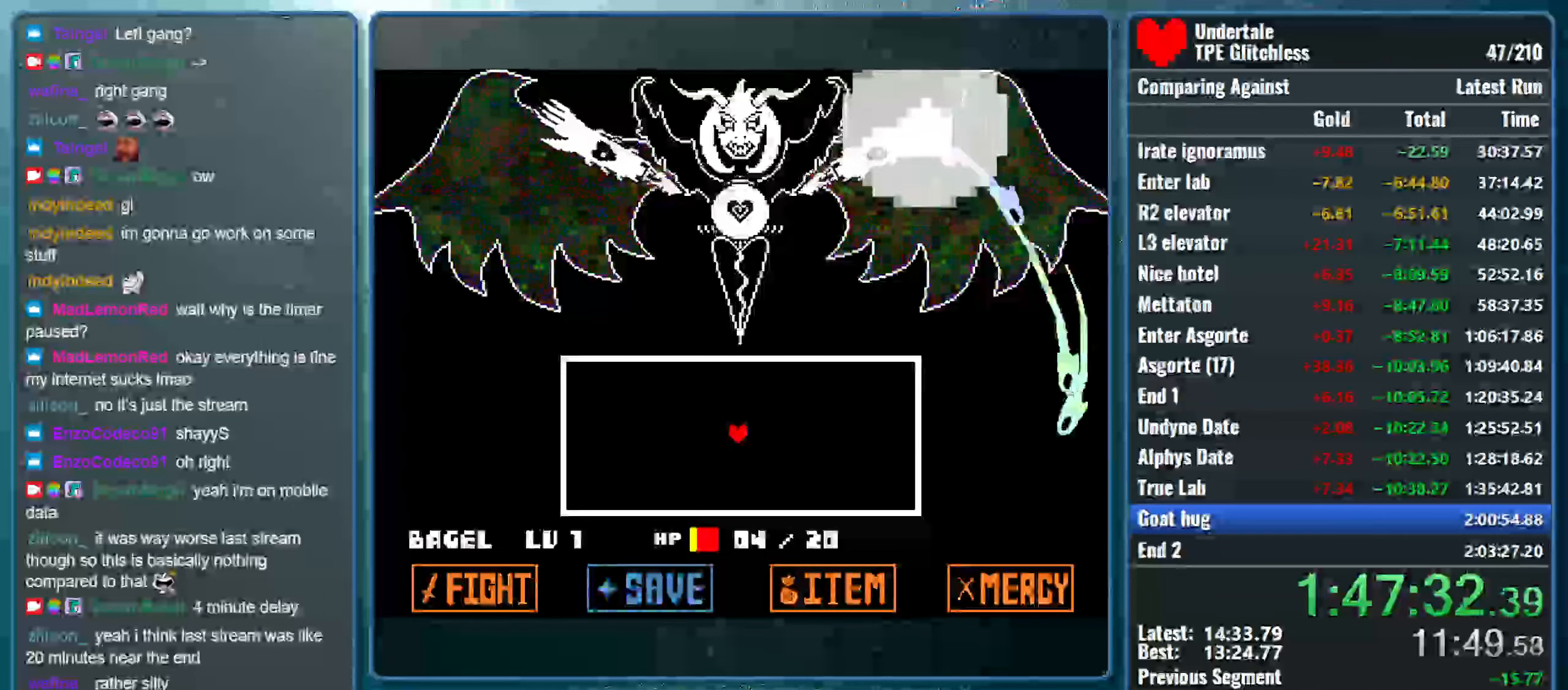
{"keys": [], "events": []}
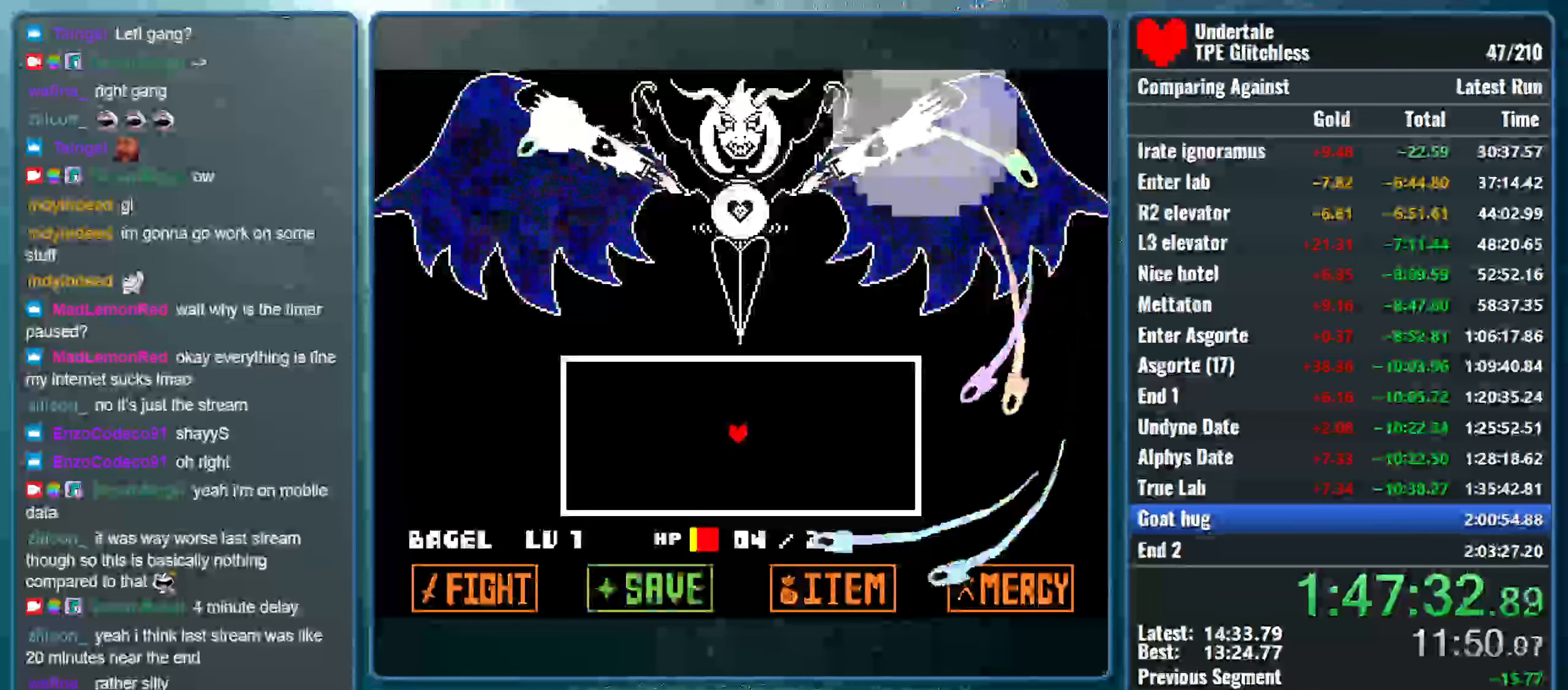
{"keys": [], "events": []}
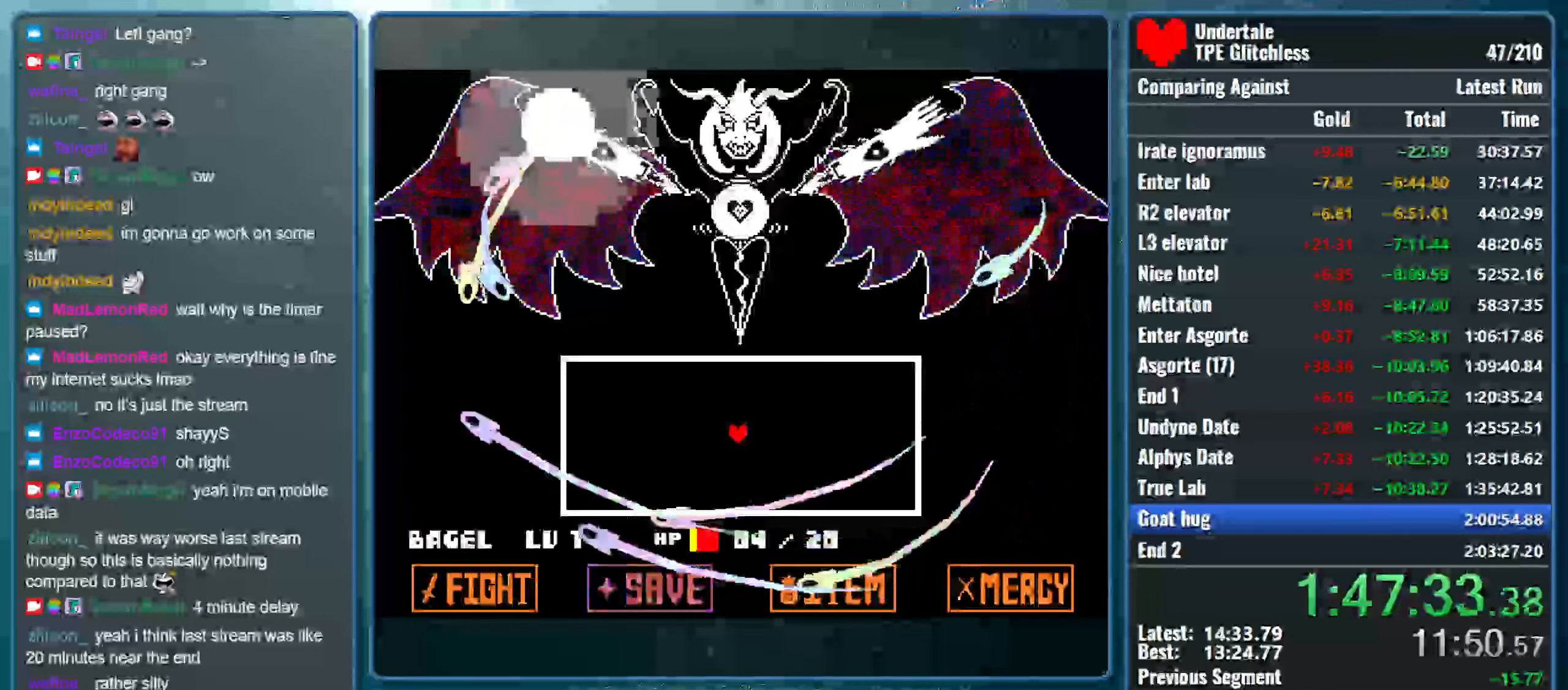
{"keys": ["right"], "events": [[300, "down", "down"], [333, "right", "down"], [466, "down", "up"]]}
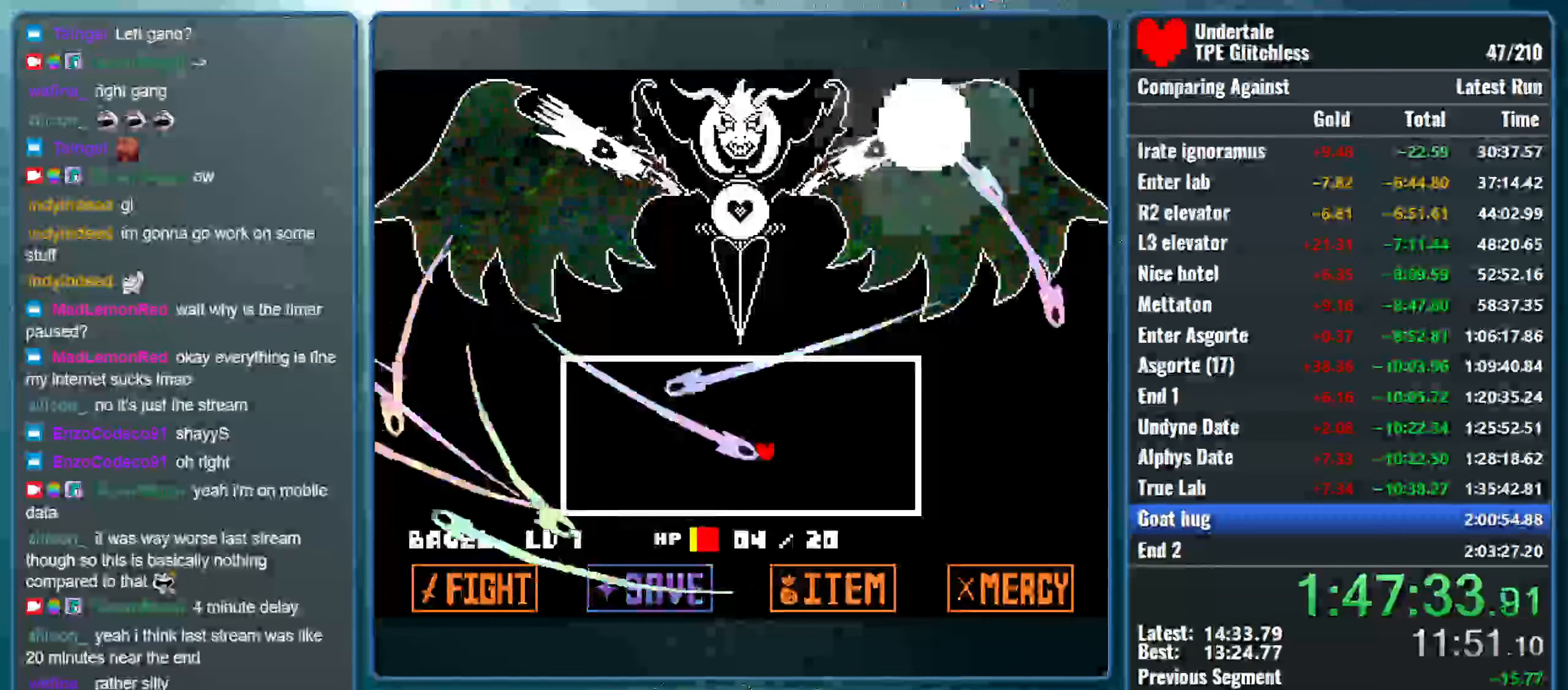
{"keys": ["right"], "events": []}
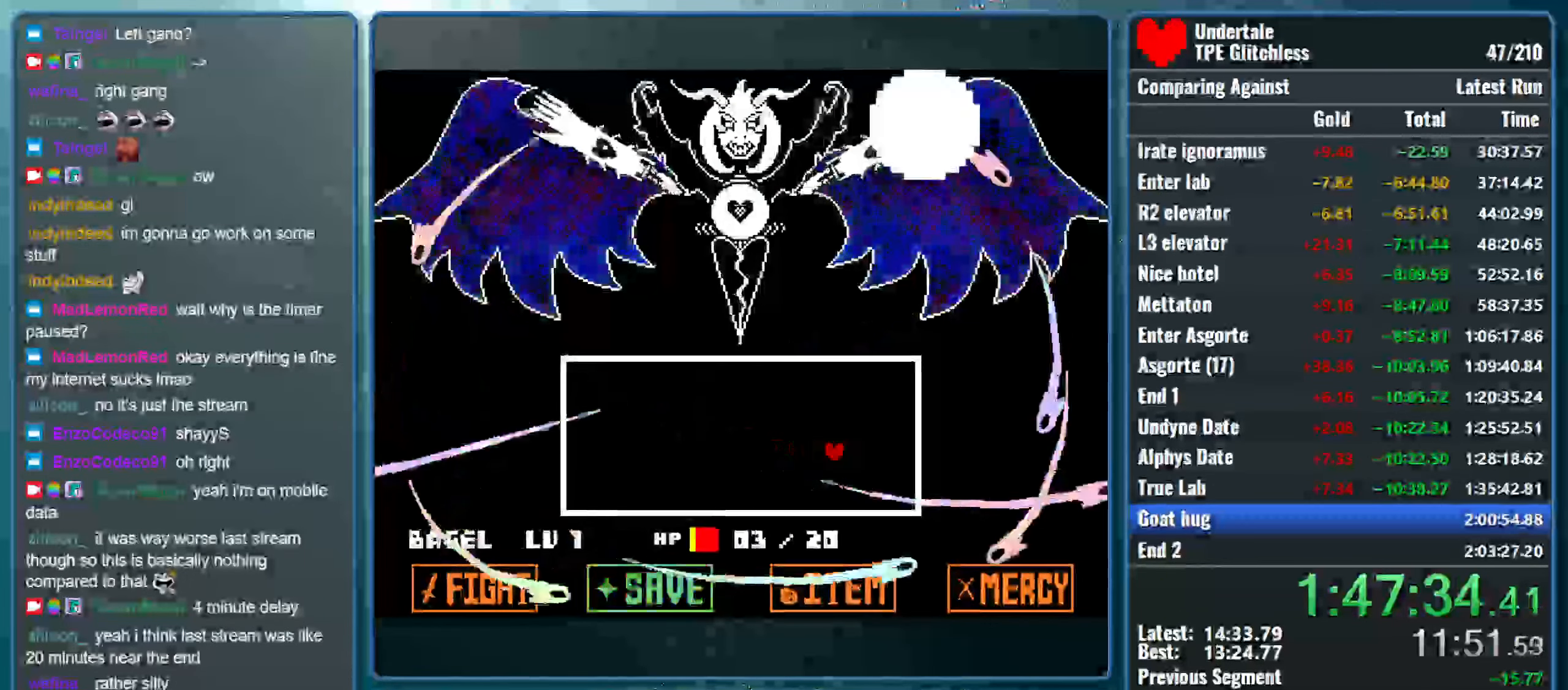
{"keys": [], "events": [[266, "right", "up"]]}
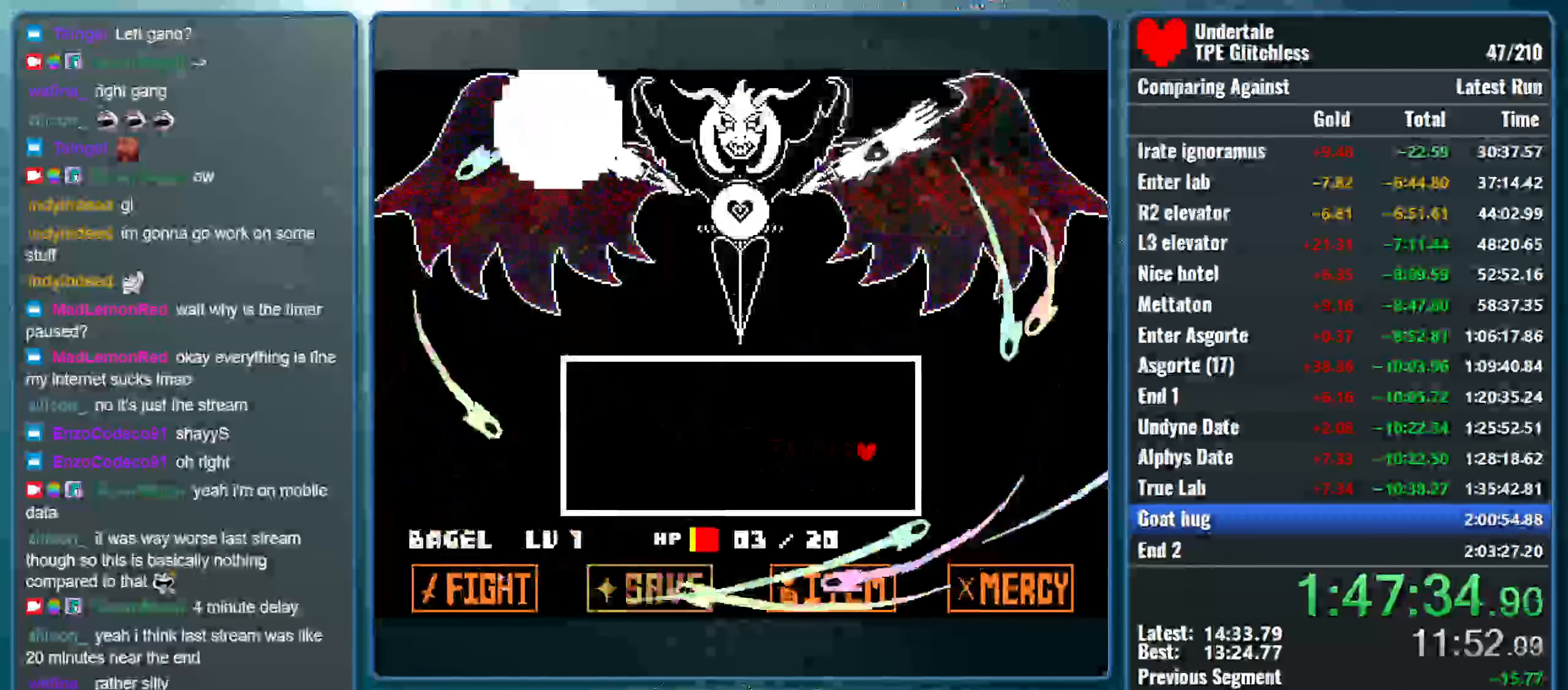
{"keys": [], "events": [[200, "down", "down"], [433, "down", "up"]]}
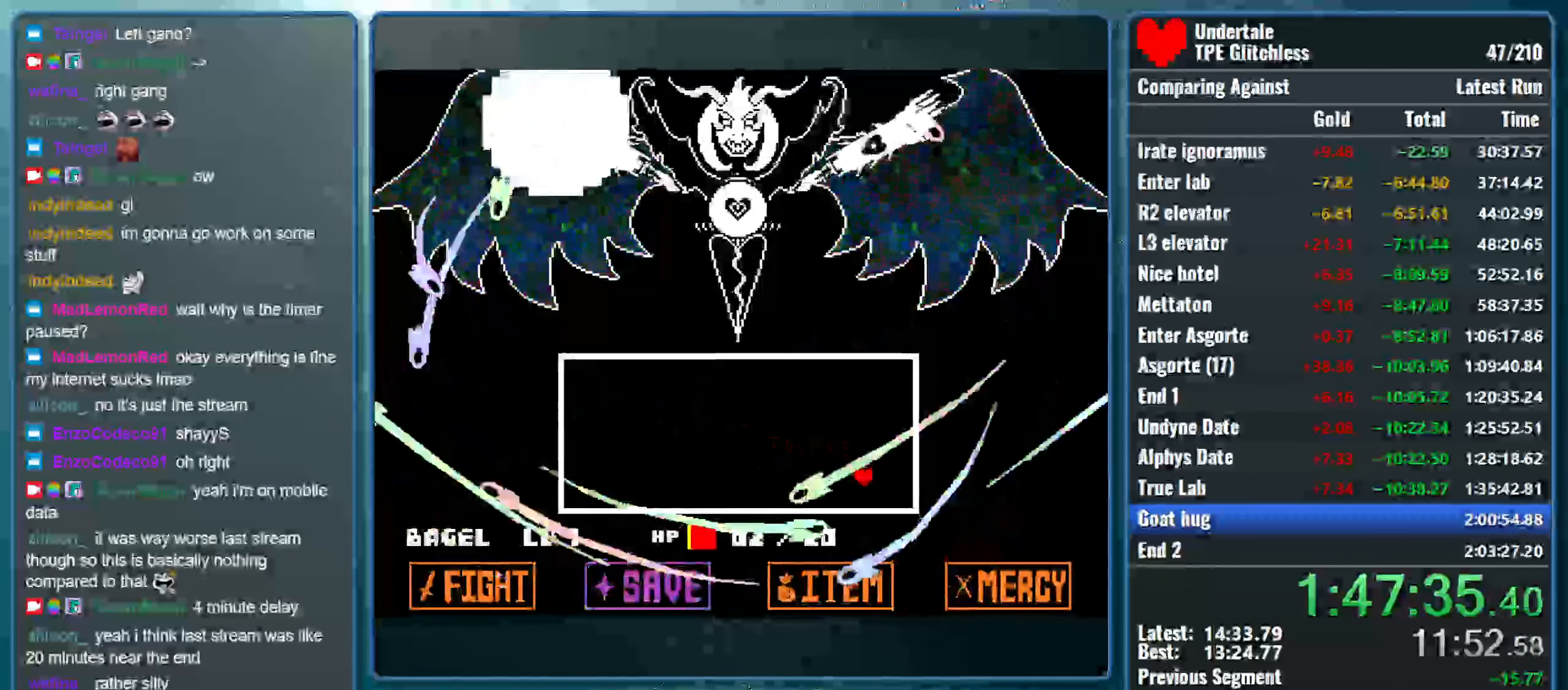
{"keys": [], "events": [[33, "left", "down"], [33, "up", "down"], [200, "up", "up"], [299, "left", "up"]]}
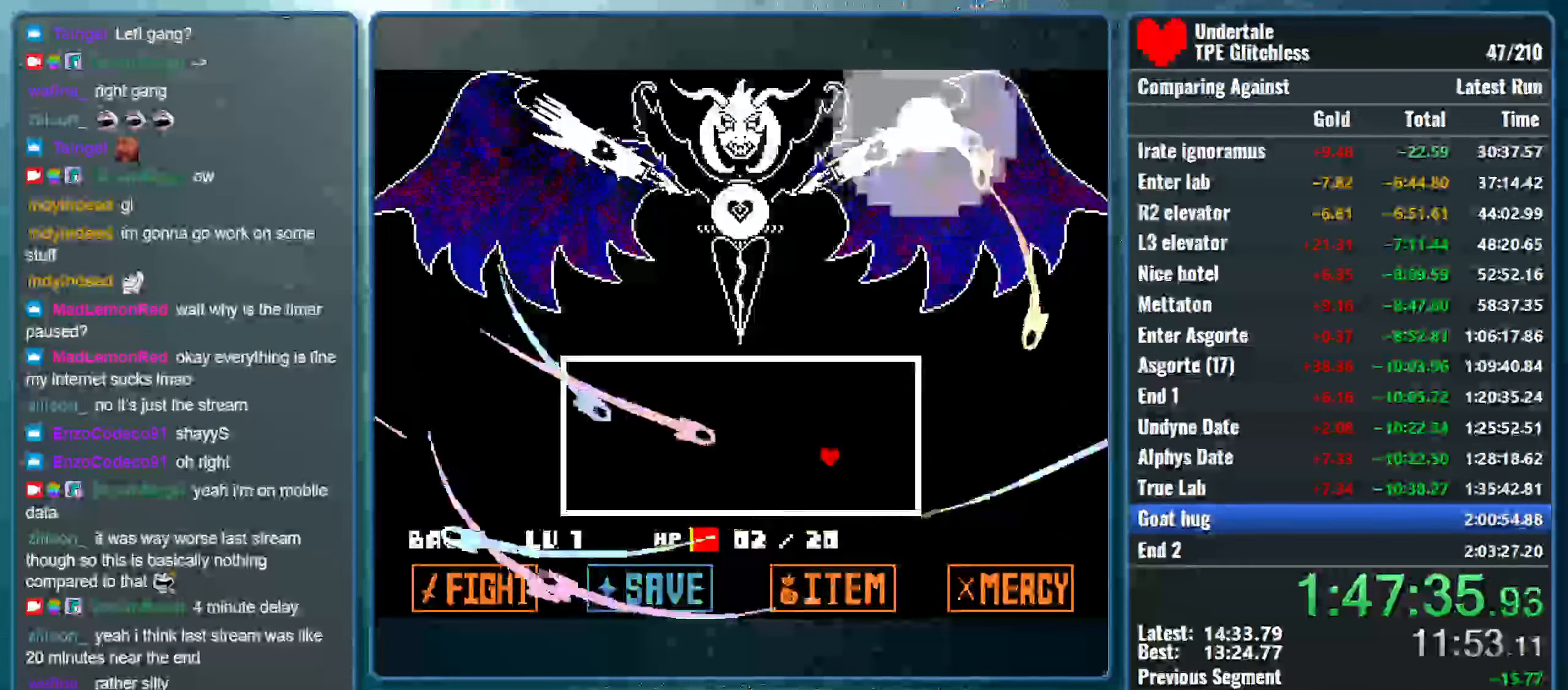
{"keys": ["right"], "events": [[266, "right", "down"], [300, "down", "down"], [400, "down", "up"], [400, "right", "up"], [500, "right", "down"]]}
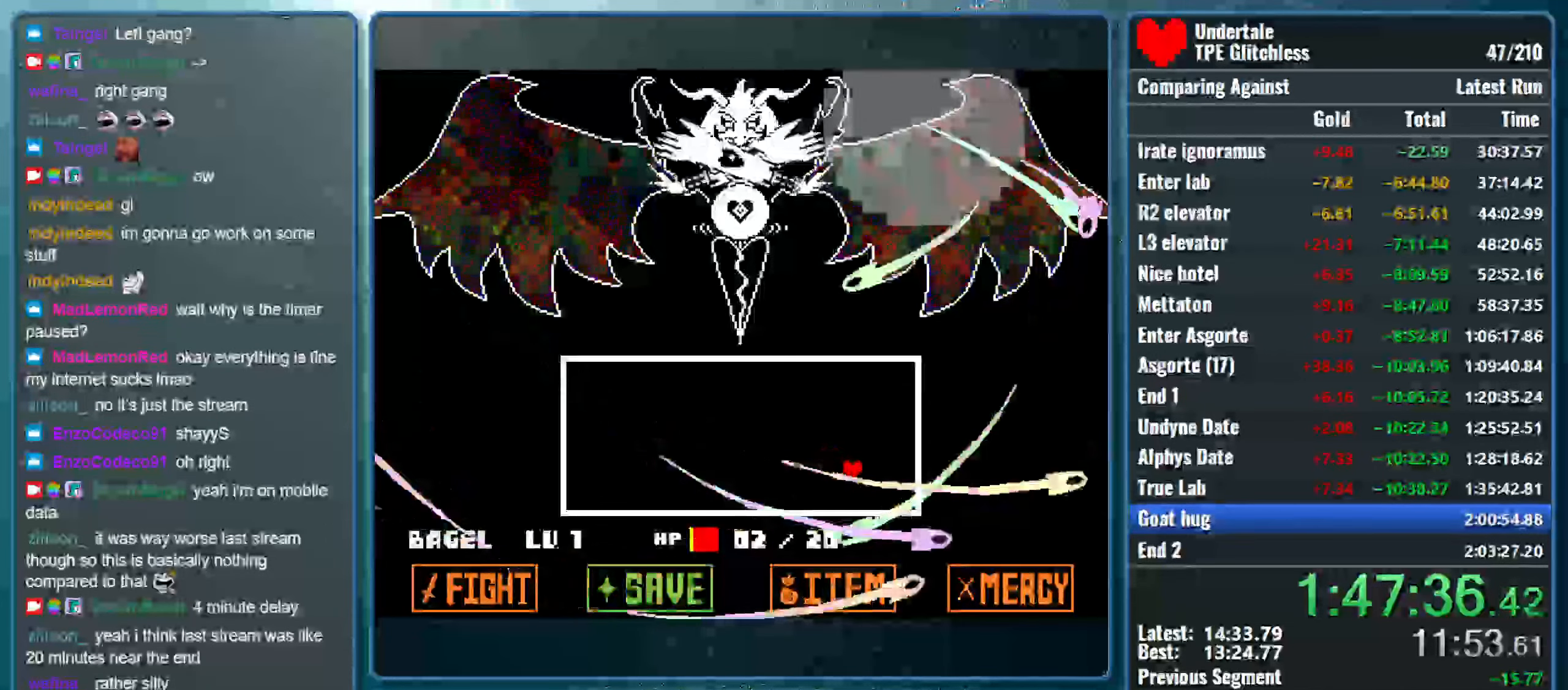
{"keys": ["right"], "events": [[100, "right", "up"], [166, "left", "down"], [200, "up", "down"], [400, "left", "up"], [400, "up", "up"], [500, "right", "down"]]}
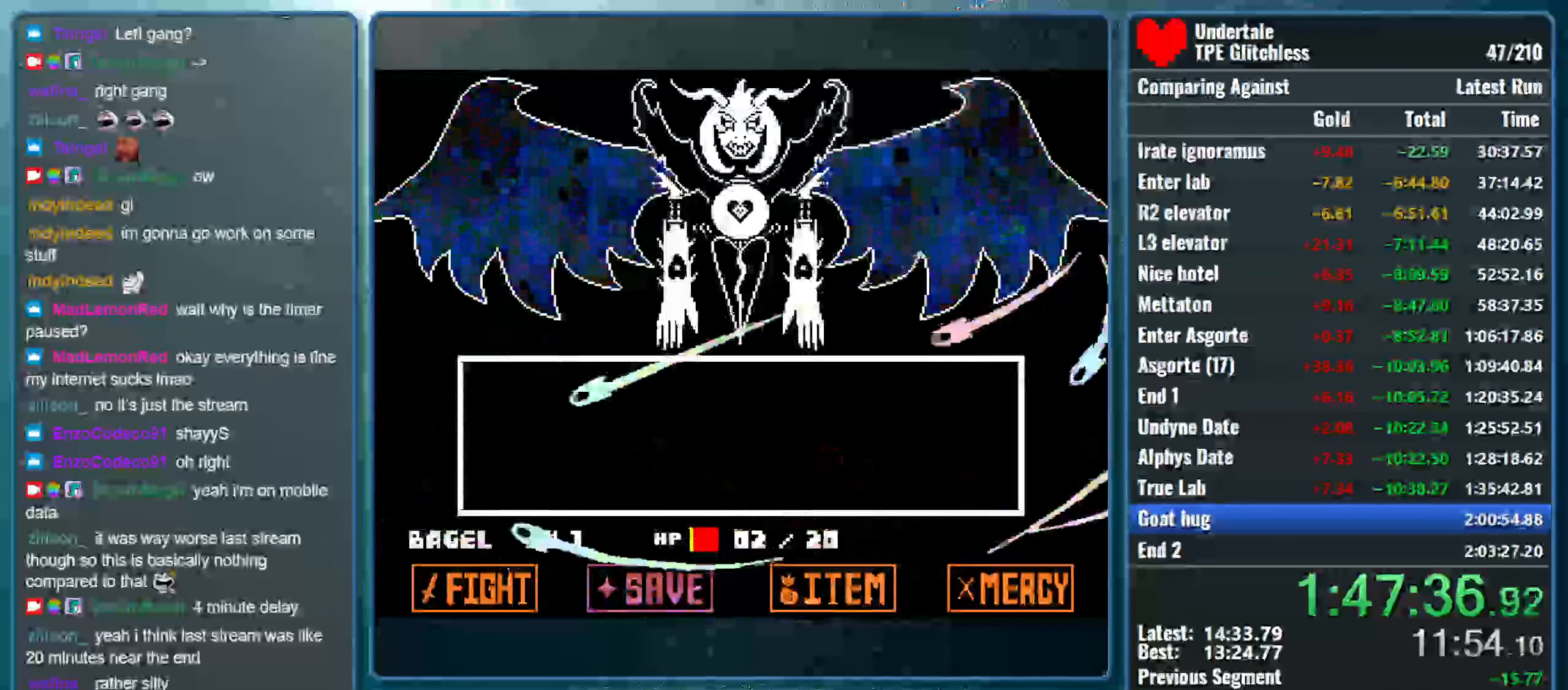
{"keys": [], "events": [[66, "right", "up"], [66, "up", "down"], [100, "left", "down"], [300, "up", "up"], [333, "left", "up"]]}
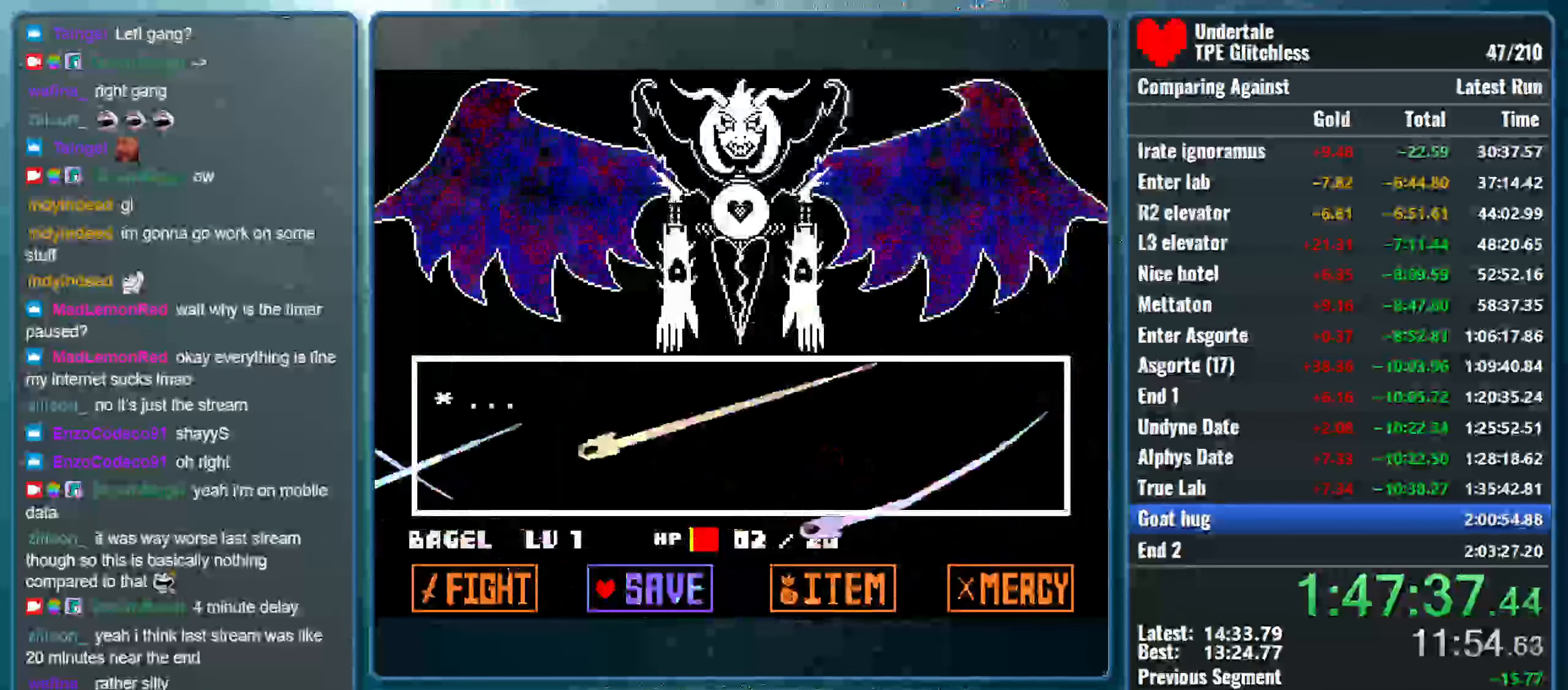
{"keys": ["return", "z"], "events": [[266, "return", "down"], [300, "z", "down"], [333, "return", "up"], [400, "return", "down"], [400, "z", "up"], [466, "z", "down"]]}
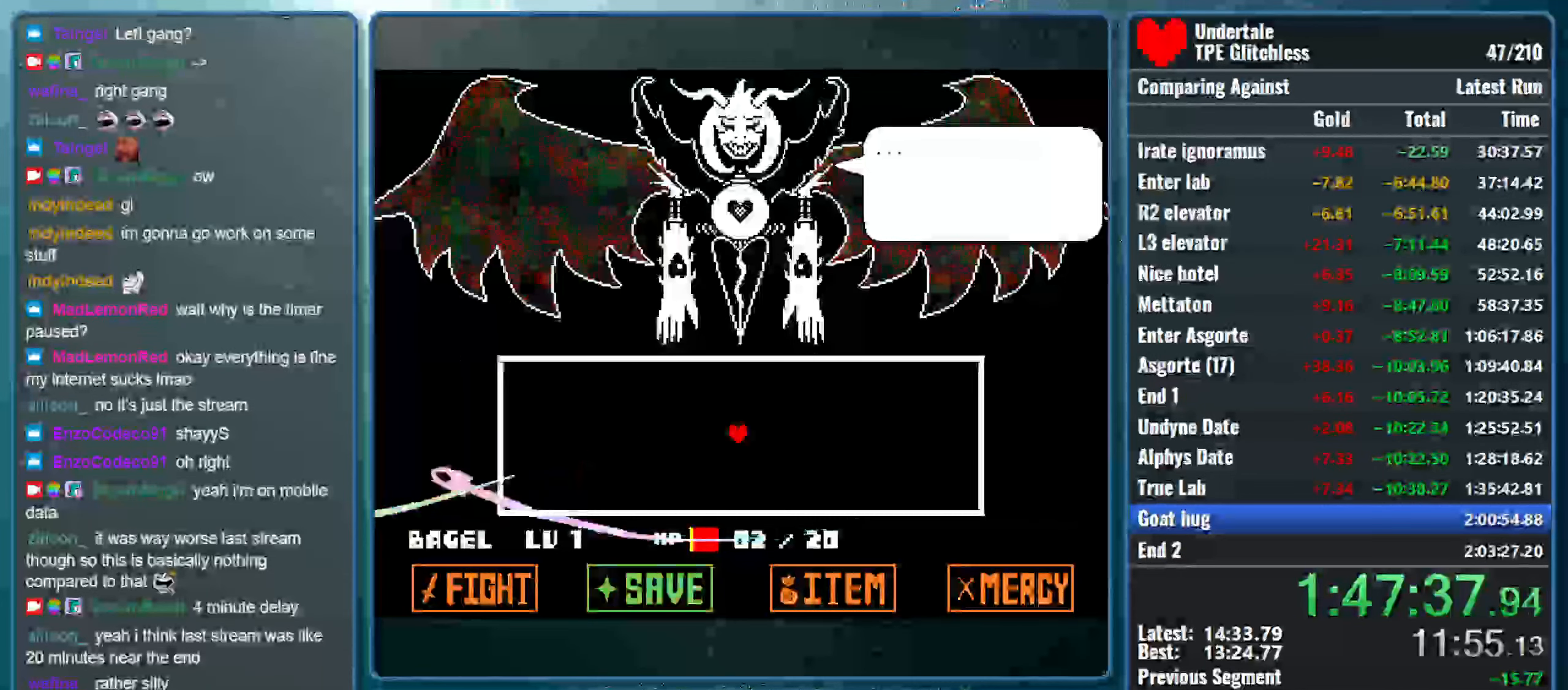
{"keys": ["return", "shift", "x"], "events": [[33, "return", "up"], [100, "shift", "down"], [100, "z", "up"], [166, "return", "down"], [200, "return", "up"], [200, "shift", "up"], [200, "x", "down"], [200, "z", "down"], [233, "z", "up"], [266, "shift", "down"], [300, "return", "down"], [333, "x", "up"], [366, "x", "down"], [400, "return", "up"], [400, "shift", "up"], [400, "z", "down"], [466, "shift", "down"], [500, "return", "down"], [500, "z", "up"]]}
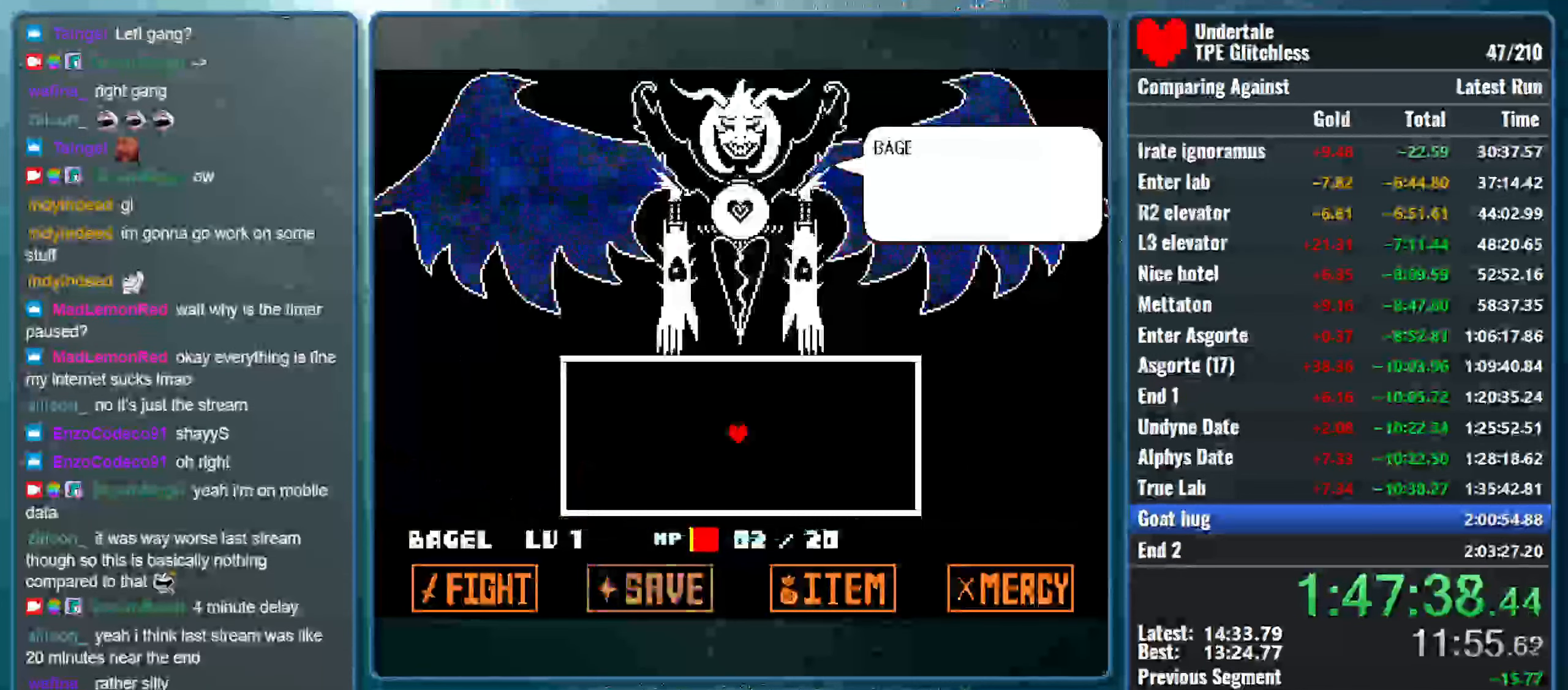
{"keys": ["return", "shift"], "events": [[33, "return", "up"], [33, "shift", "up"], [33, "x", "up"], [100, "x", "down"], [133, "return", "down"], [133, "shift", "down"], [133, "z", "down"], [200, "return", "up"], [200, "shift", "up"], [233, "x", "up"], [233, "z", "up"], [266, "shift", "down"], [300, "return", "down"], [333, "x", "down"], [333, "z", "down"], [366, "return", "up"], [366, "shift", "up"], [466, "return", "down"], [466, "shift", "down"], [466, "x", "up"], [466, "z", "up"]]}
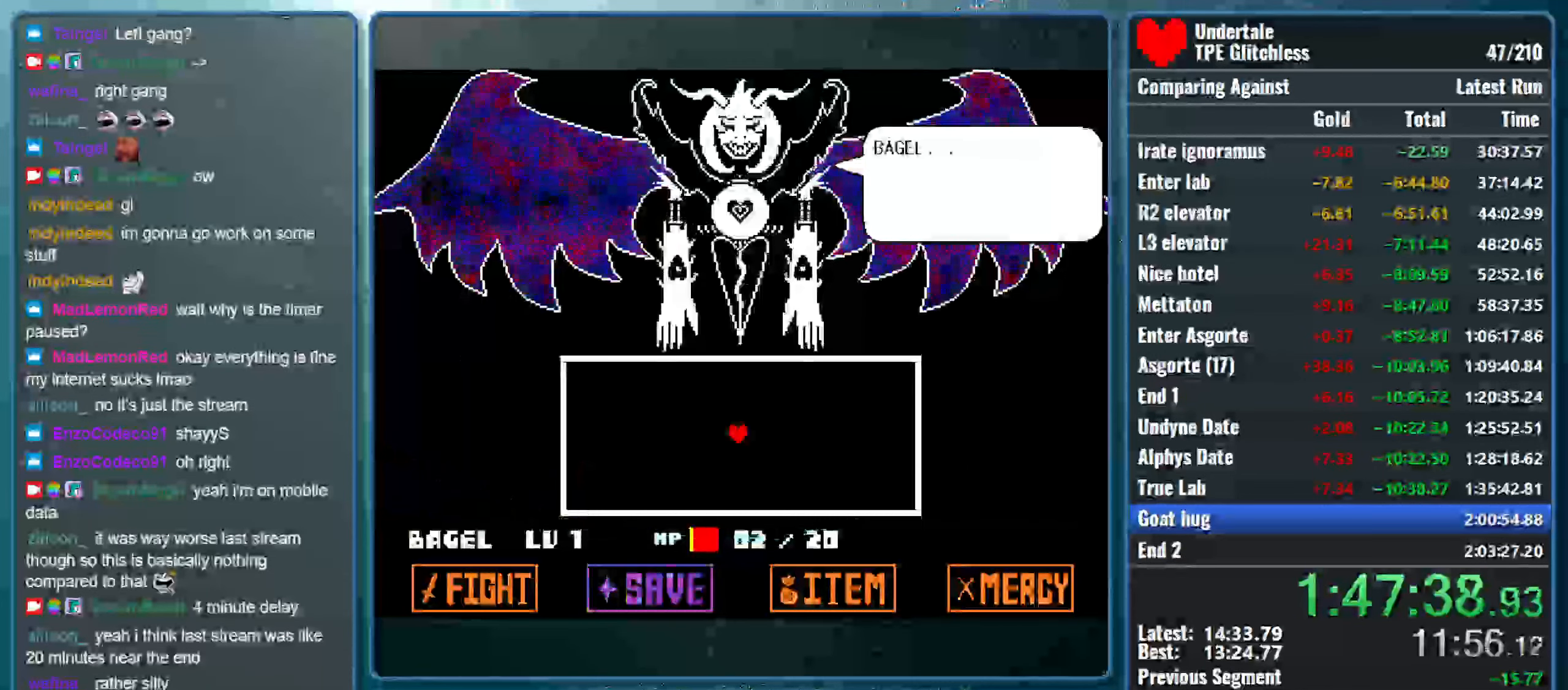
{"keys": ["return", "shift"], "events": [[33, "return", "up"], [33, "shift", "up"], [66, "x", "down"], [100, "z", "down"], [133, "return", "down"], [133, "shift", "down"], [200, "return", "up"], [200, "shift", "up"], [200, "x", "up"], [200, "z", "up"], [266, "return", "down"], [266, "shift", "down"], [300, "z", "down"], [333, "x", "down"], [366, "return", "up"], [366, "shift", "up"], [433, "return", "down"], [433, "shift", "down"], [433, "x", "up"], [433, "z", "up"]]}
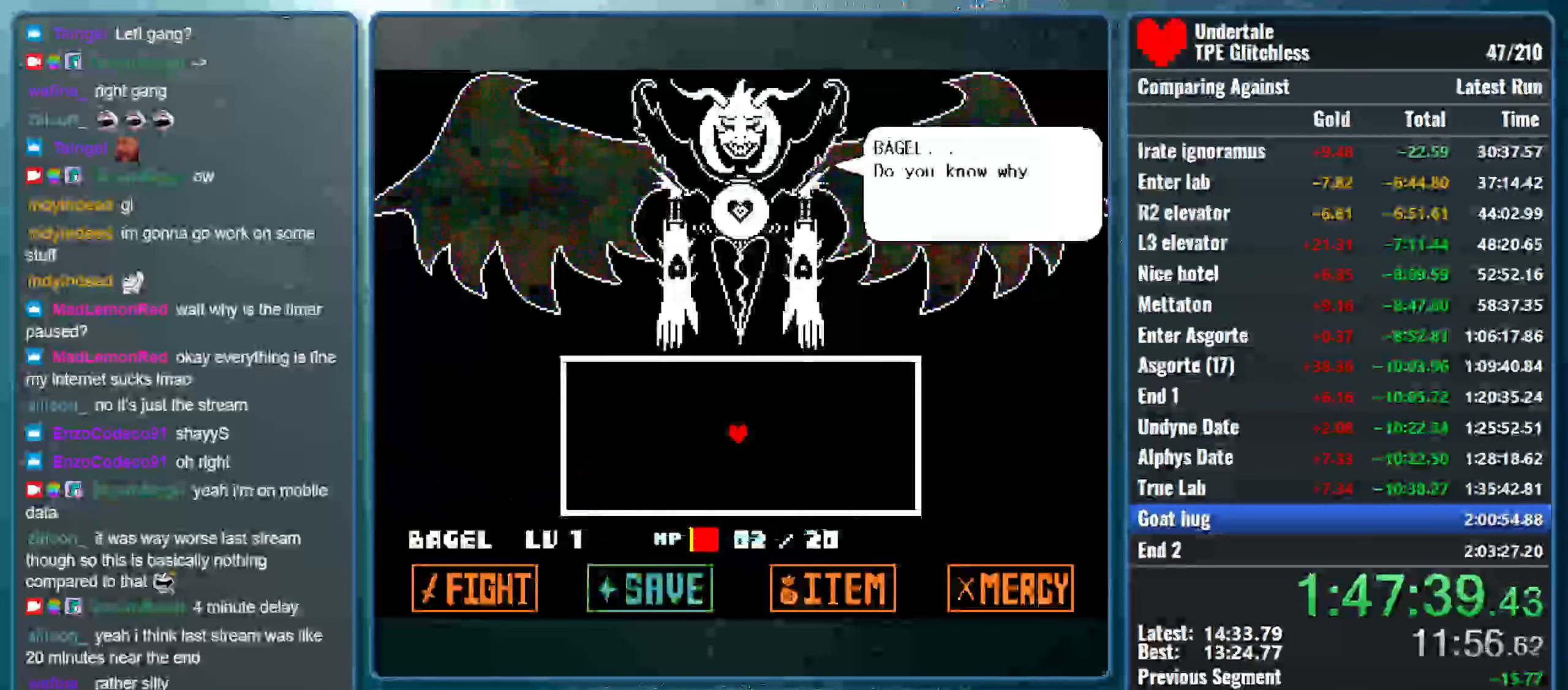
{"keys": ["return", "shift"], "events": [[33, "return", "up"], [33, "shift", "up"], [66, "x", "down"], [66, "z", "down"], [133, "return", "down"], [133, "shift", "down"], [166, "x", "up"], [166, "z", "up"], [200, "return", "up"], [200, "shift", "up"], [266, "return", "down"], [266, "shift", "down"], [266, "z", "down"], [300, "x", "down"], [366, "return", "up"], [366, "shift", "up"], [433, "x", "up"], [433, "z", "up"], [466, "return", "down"], [466, "shift", "down"]]}
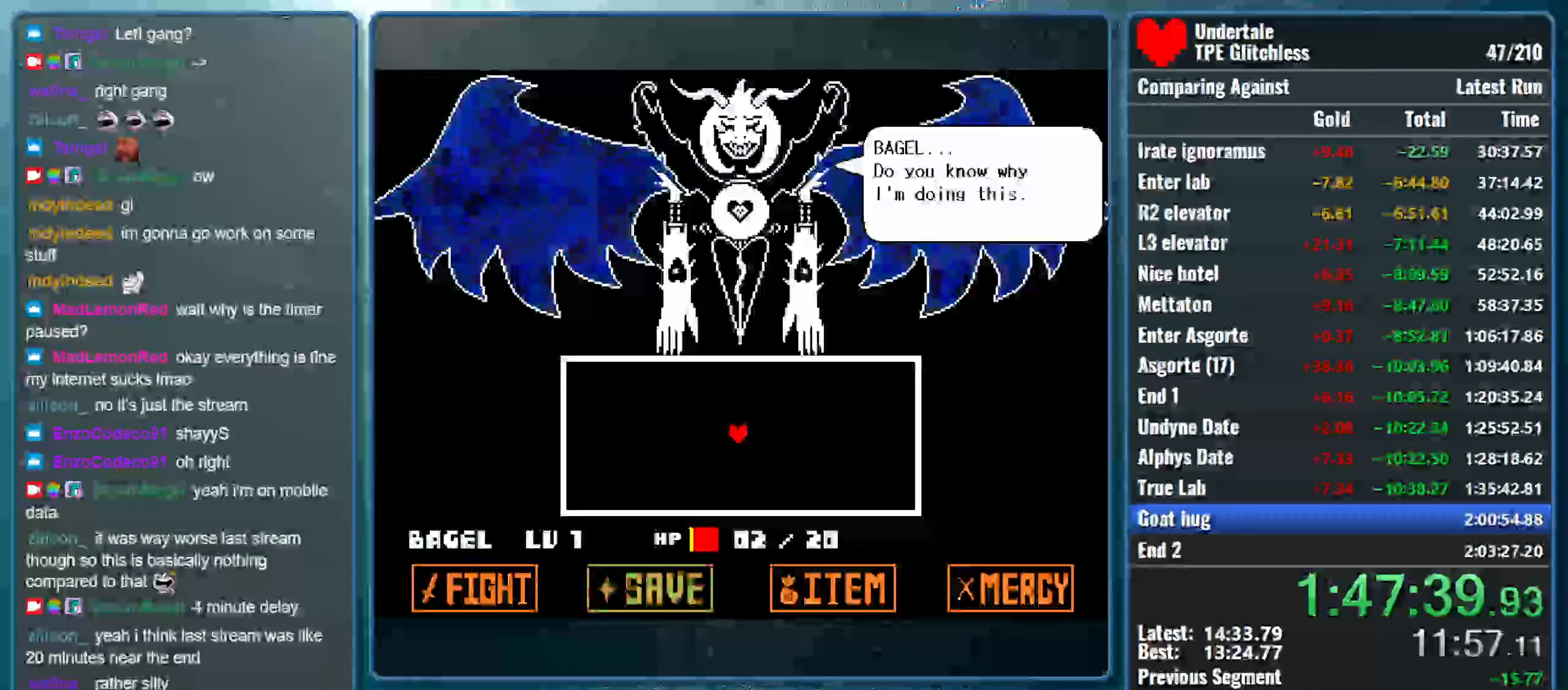
{"keys": ["return", "shift", "z"], "events": [[33, "return", "up"], [33, "shift", "up"], [33, "x", "down"], [33, "z", "down"], [133, "return", "down"], [133, "shift", "down"], [133, "x", "up"], [166, "z", "up"], [233, "return", "up"], [233, "shift", "up"], [266, "x", "down"], [266, "z", "down"], [300, "return", "down"], [300, "shift", "down"], [400, "return", "up"], [400, "shift", "up"], [400, "x", "up"], [400, "z", "up"], [500, "return", "down"], [500, "shift", "down"], [500, "z", "down"]]}
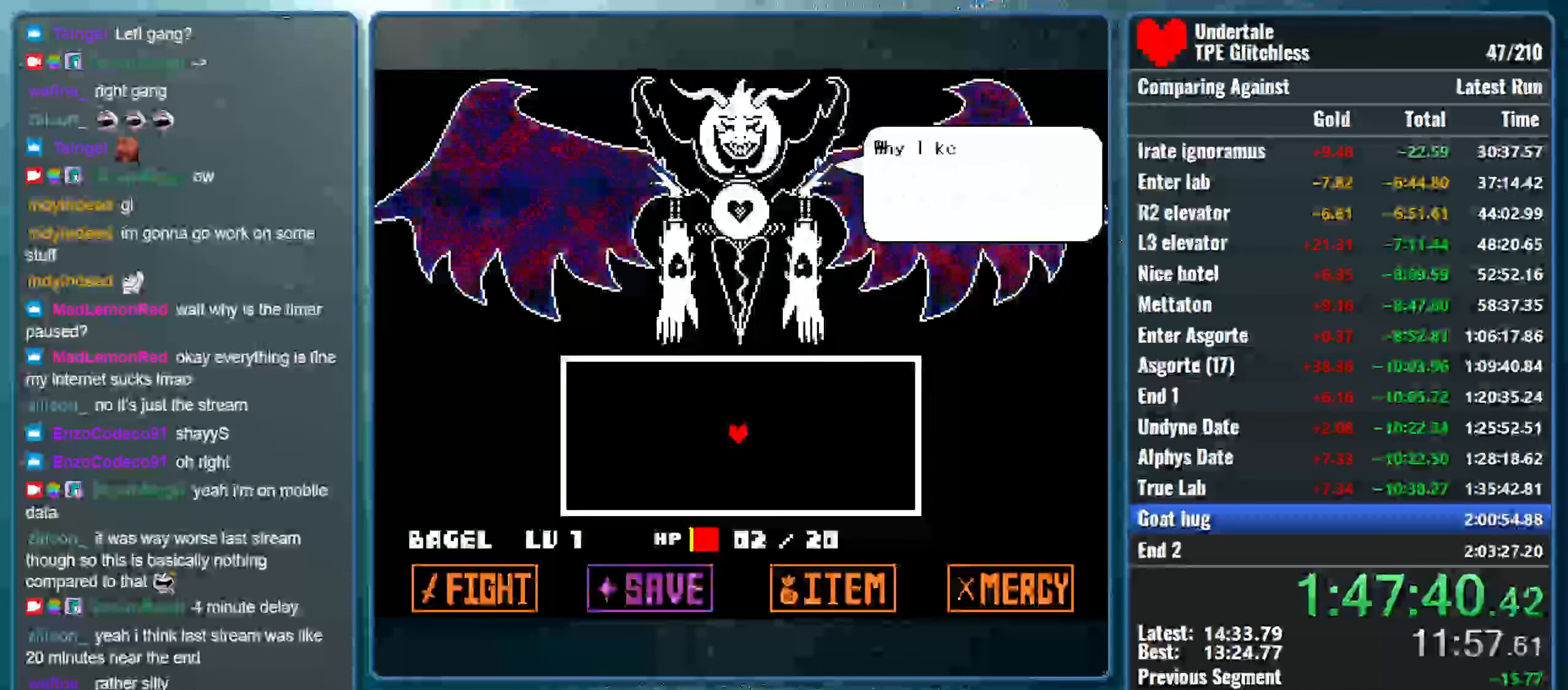
{"keys": ["z"], "events": [[33, "x", "down"], [66, "return", "up"], [66, "shift", "up"], [133, "x", "up"], [166, "return", "down"], [166, "shift", "down"], [166, "z", "up"], [233, "return", "up"], [233, "shift", "up"], [233, "z", "down"], [266, "x", "down"], [366, "return", "down"], [366, "shift", "down"], [400, "x", "up"], [433, "return", "up"], [433, "shift", "up"], [433, "z", "up"], [500, "z", "down"]]}
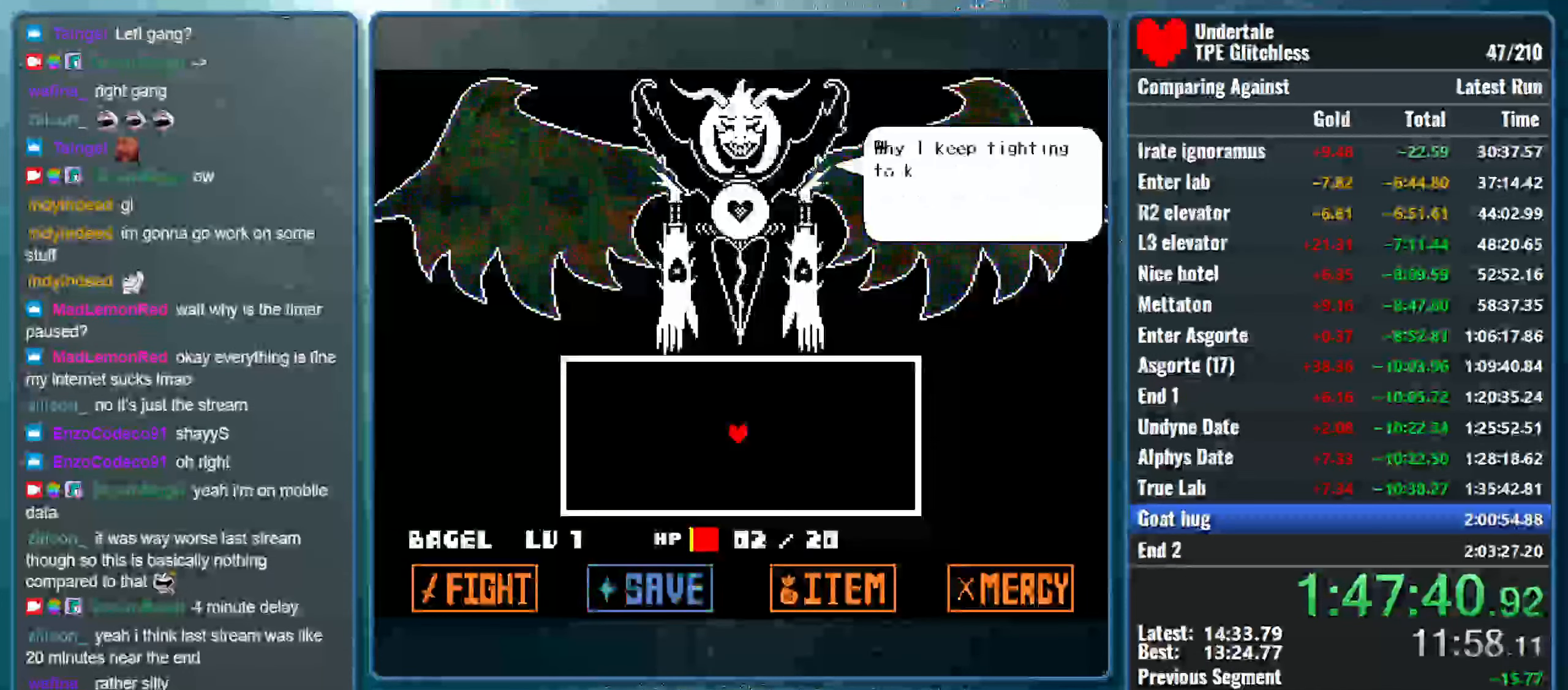
{"keys": ["z"], "events": [[33, "return", "down"], [33, "shift", "down"], [100, "shift", "up"], [134, "return", "up"], [167, "z", "up"], [200, "return", "down"], [200, "shift", "down"], [267, "z", "down"], [300, "return", "up"], [300, "shift", "up"], [400, "return", "down"], [434, "z", "up"], [467, "return", "up"], [467, "z", "down"]]}
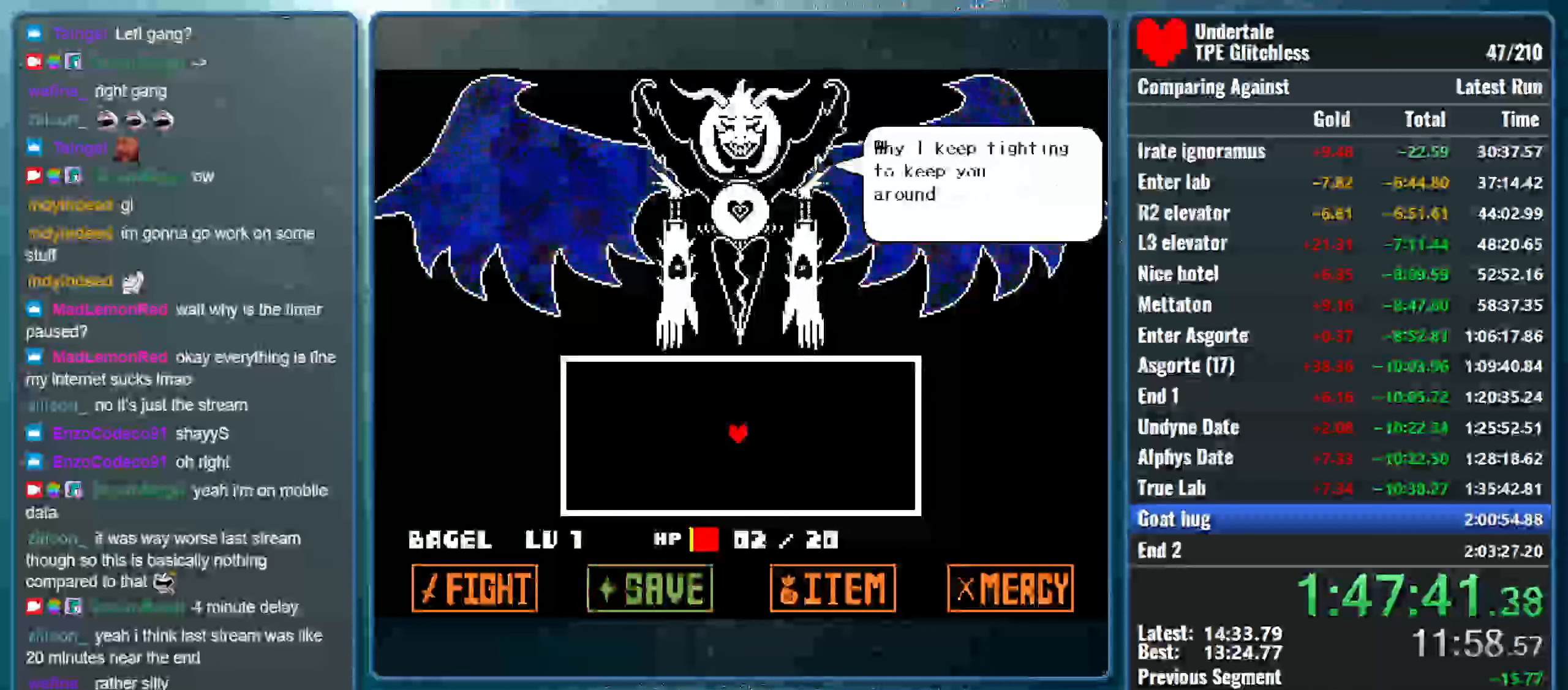
{"keys": ["return"], "events": [[100, "return", "down"], [200, "return", "up"], [200, "z", "up"], [267, "z", "down"], [300, "return", "down"], [400, "return", "up"], [433, "z", "up"], [500, "return", "down"]]}
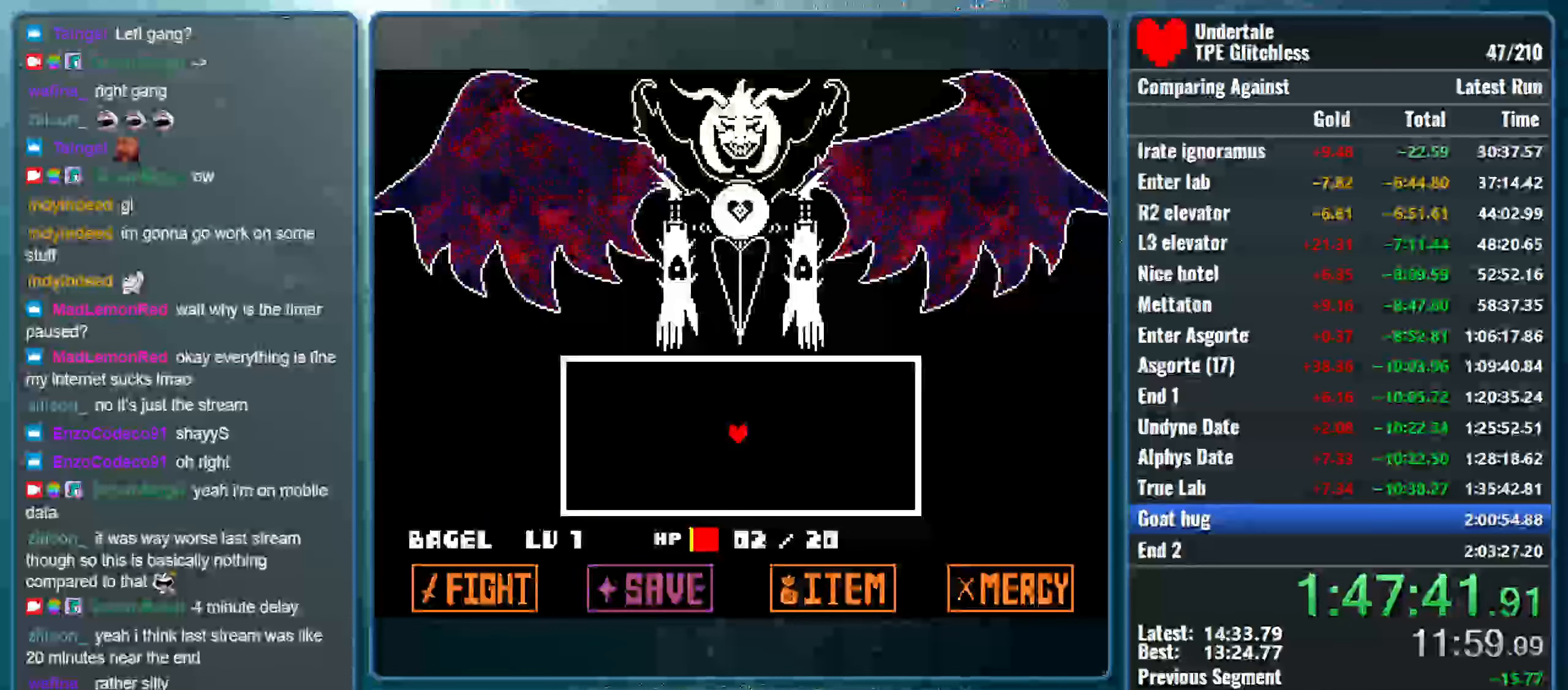
{"keys": [], "events": [[33, "z", "down"], [67, "return", "up"], [167, "z", "up"]]}